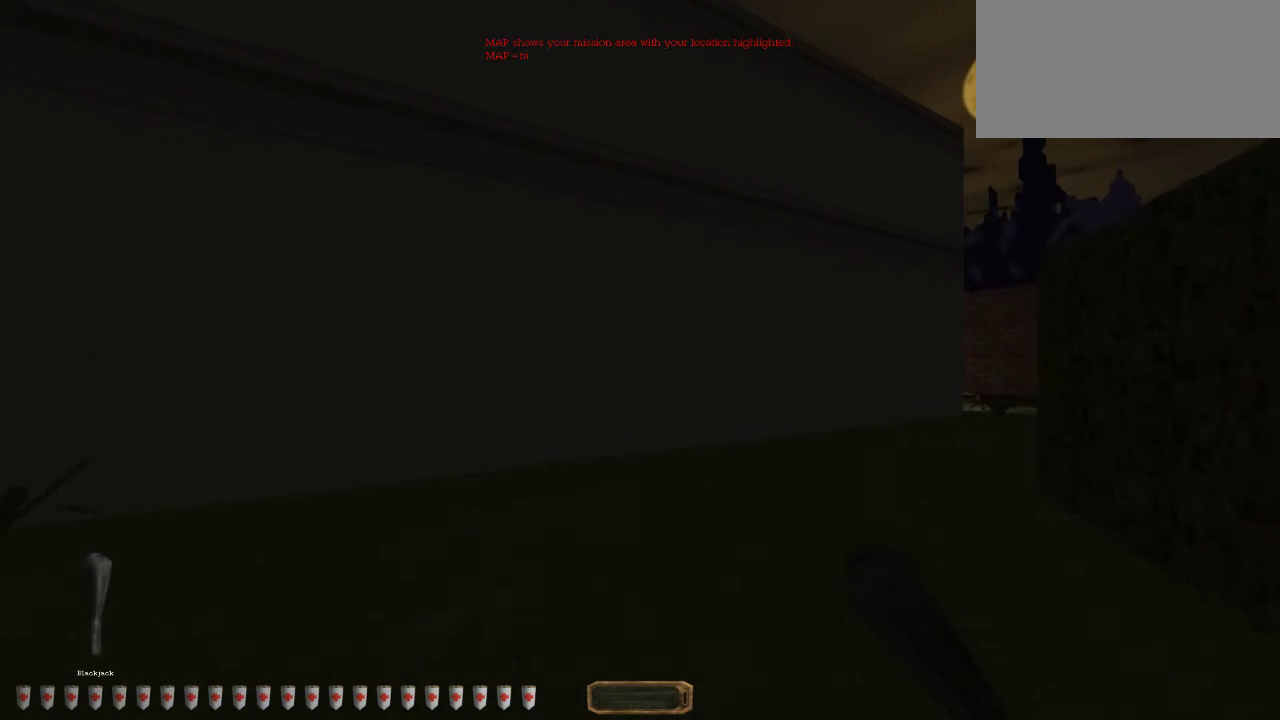
Gameplay with keyboard and mouse; each line is a JSON object with the keys and mouse buttons held at the frame after it. "events" lists presses ("down") and releases ("up") of "1", "2", "3", "4", "5", "6", "7", "8", "9", "a", "alt", "b", "c", "caps_lock", "ctrl", "d", "e", "f", "g", "h", "q", "r", "s", "shift", "space", "t", "tab", "v", "w", "x", "y", "z", "mouse_left", "mouse_middle", "mouse_right", "mouse_mb4", "mouse_mb5", "mouse_wheel_up" and "mouse_wheel_down" between this image and that frame as [ms after this image, input, new state], when the widget could be followed in between. "mouse_left", "mouse_middle", "mouse_right", "mouse_mb4", "mouse_mb5", "mouse_wheel_up", "mouse_wheel_down" = the "left", "middle", "right", "mb4", "mb5", "wheel_up", "wheel_down" buttons of the "mouse" list. No other keys are recorded. Mouse movement is not recorded.
{"keys": ["d", "w"], "mouse": [], "events": []}
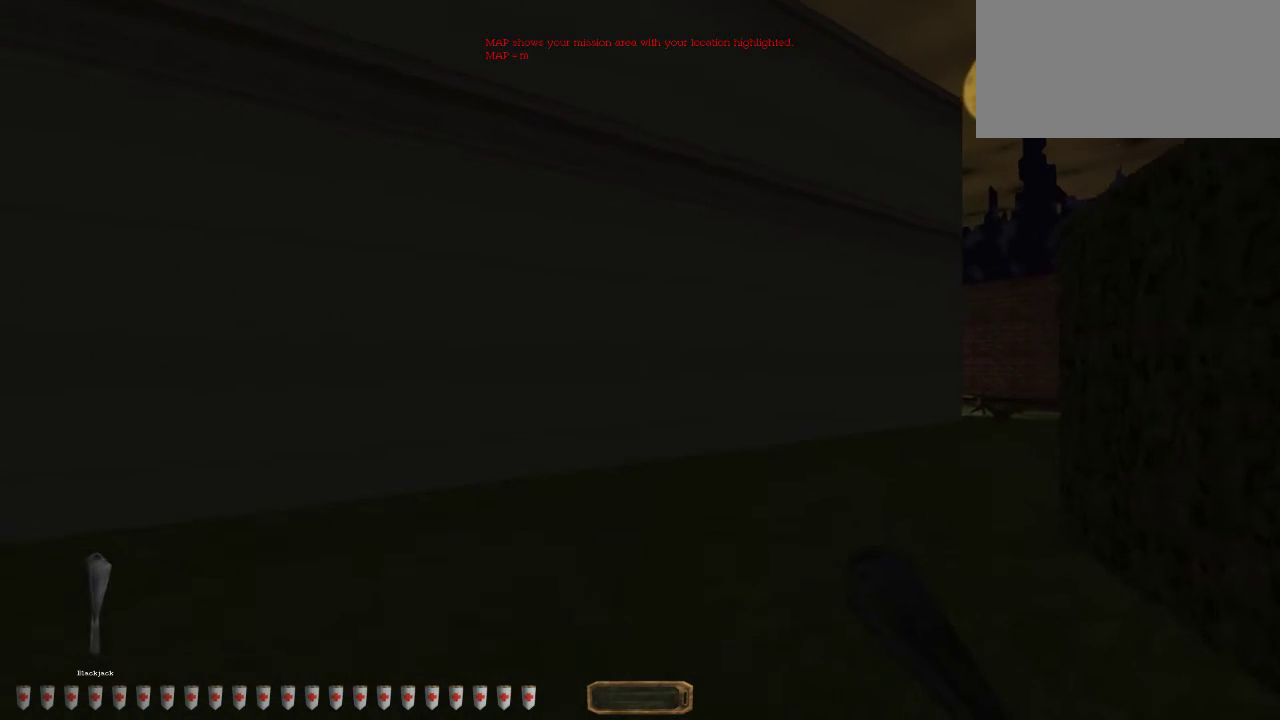
{"keys": ["d", "w"], "mouse": [], "events": []}
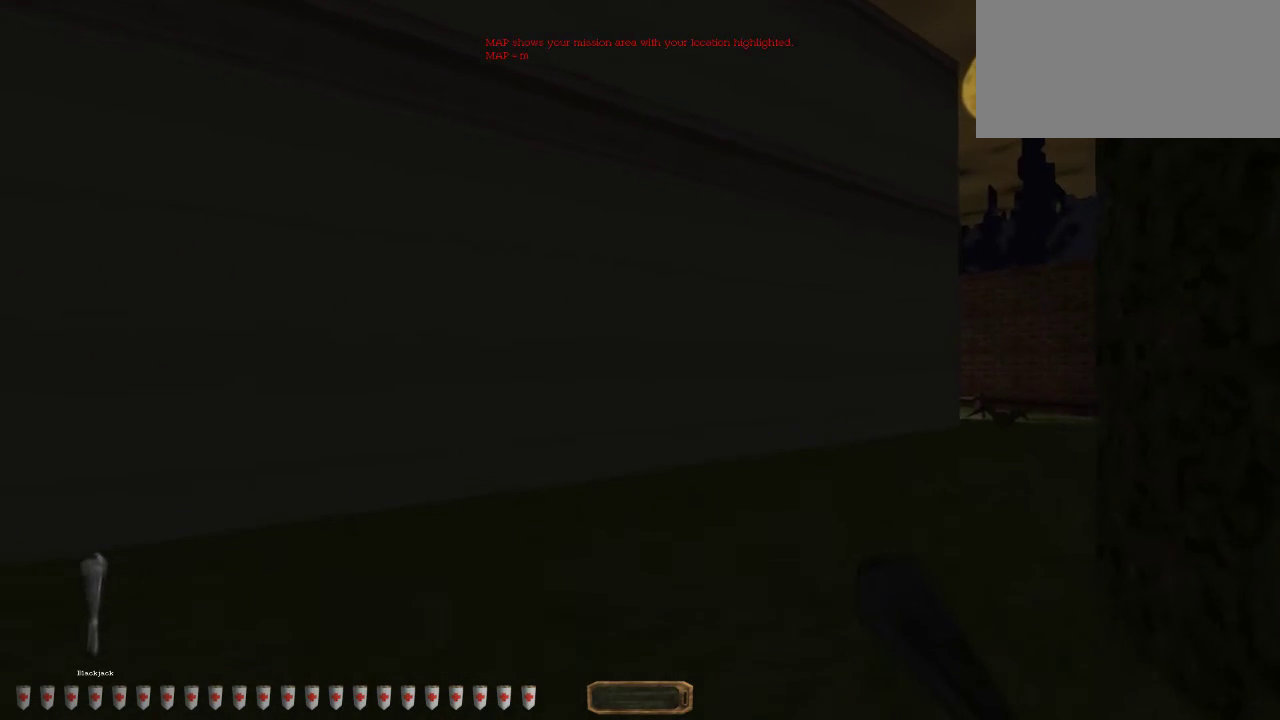
{"keys": ["d", "w"], "mouse": [], "events": []}
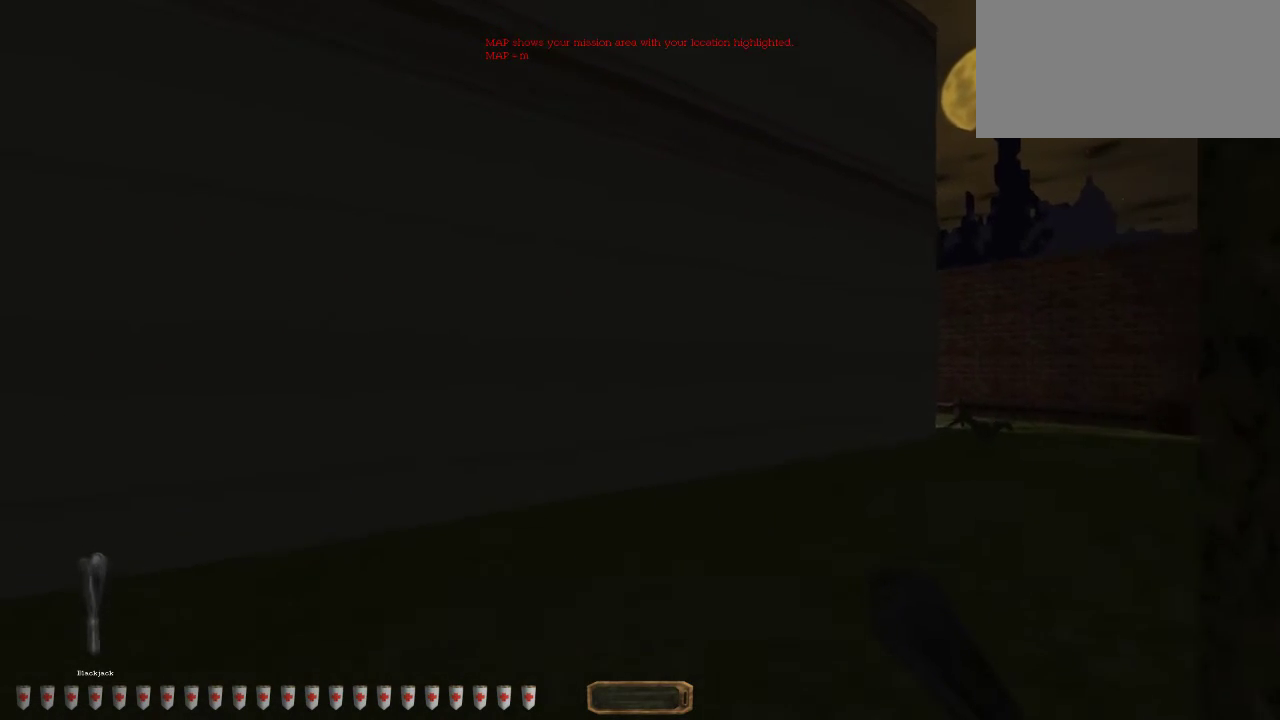
{"keys": ["d", "w"], "mouse": [], "events": []}
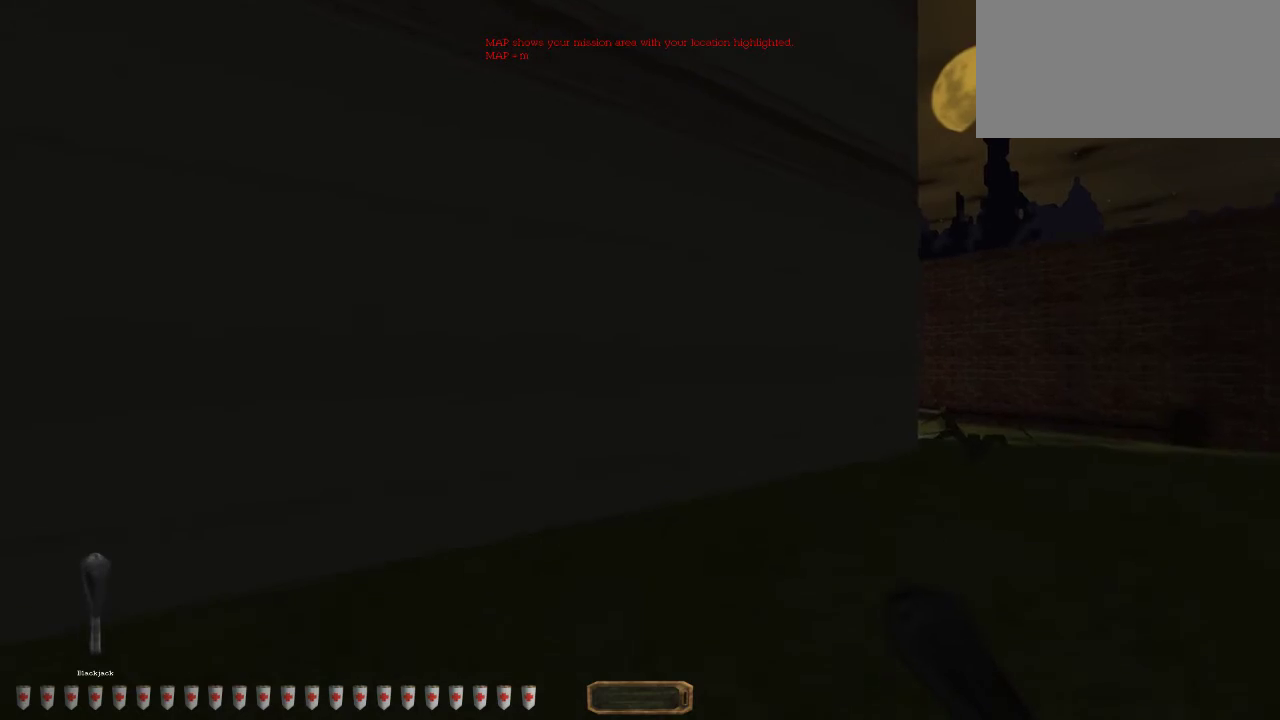
{"keys": ["d", "w"], "mouse": [], "events": []}
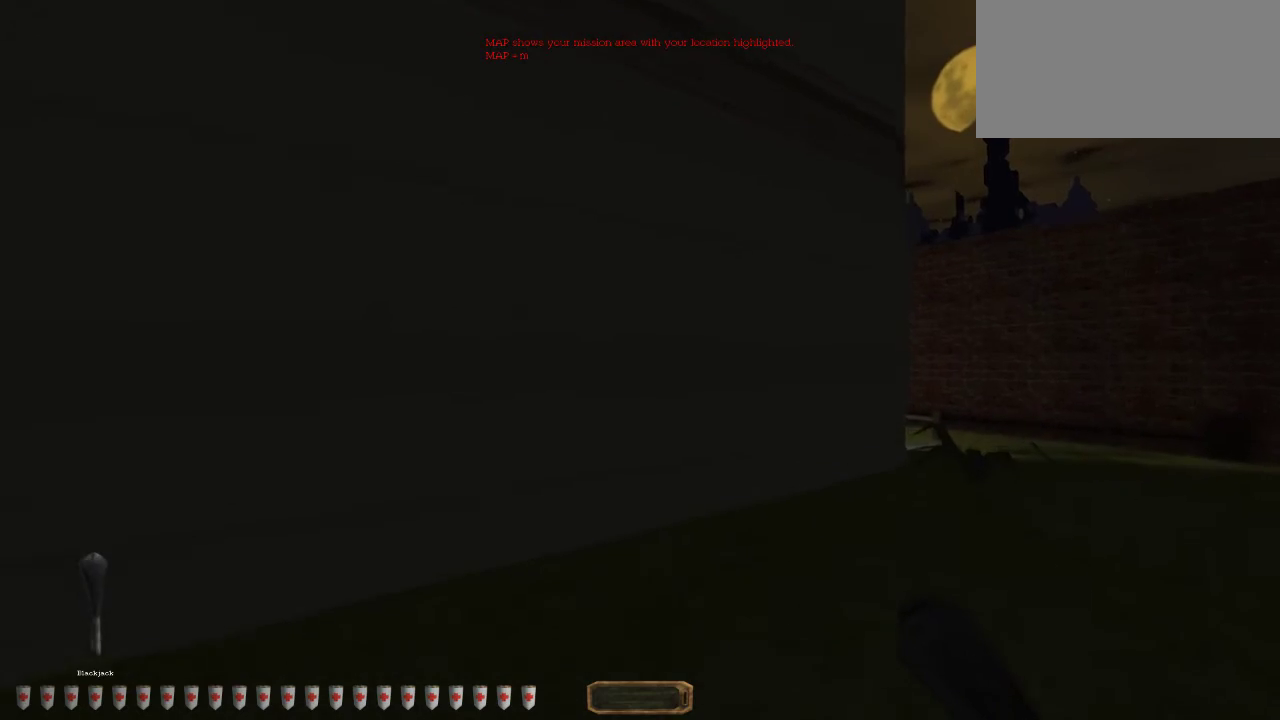
{"keys": ["d", "w"], "mouse": [], "events": []}
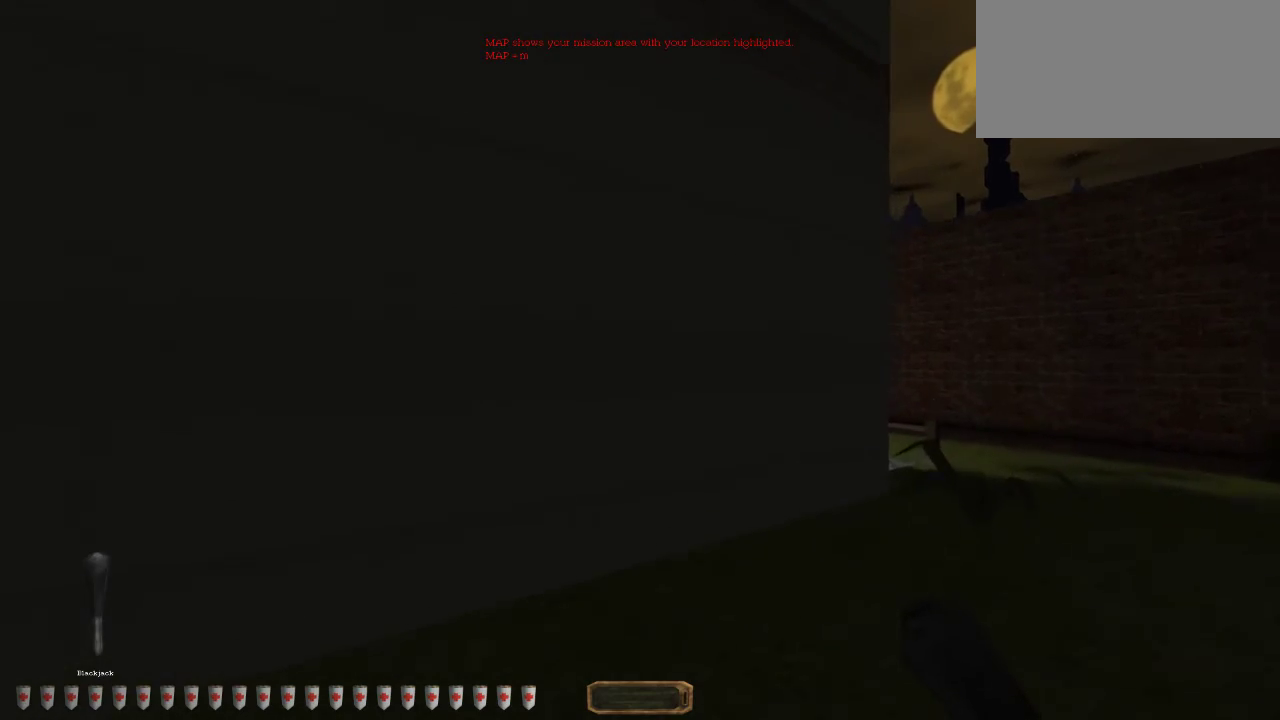
{"keys": ["d", "w"], "mouse": [], "events": []}
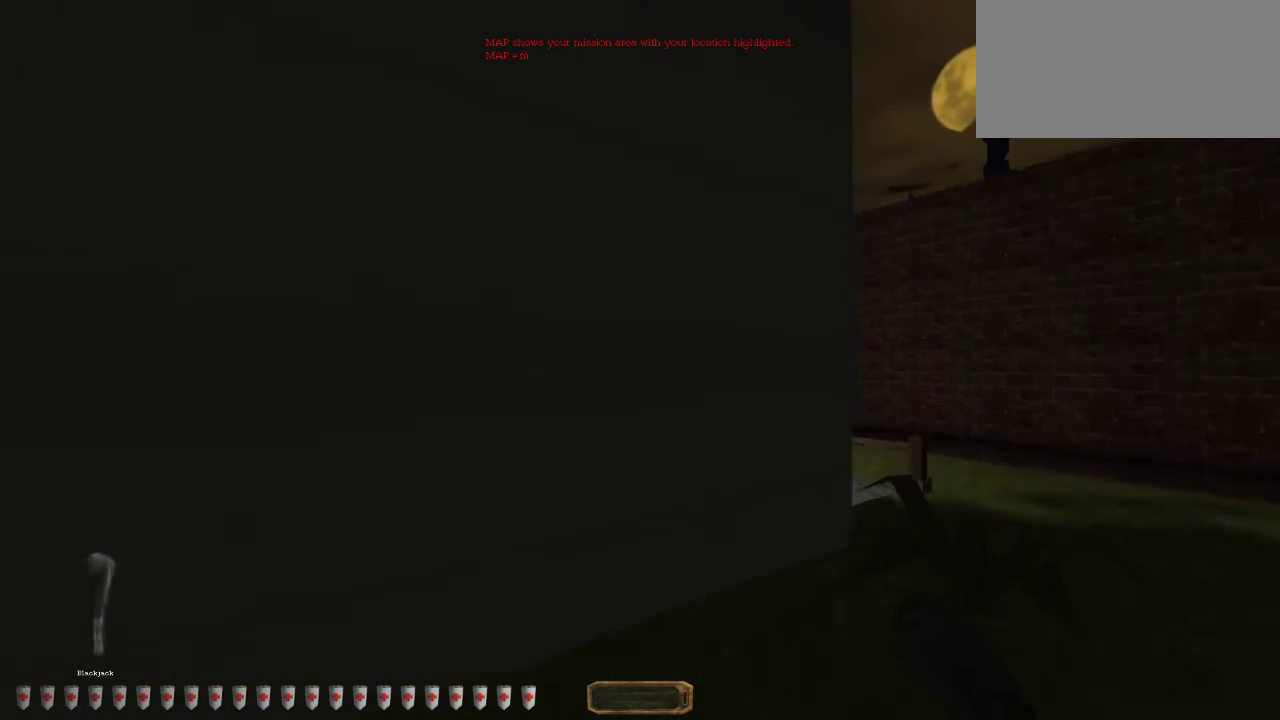
{"keys": ["d", "w"], "mouse": [], "events": []}
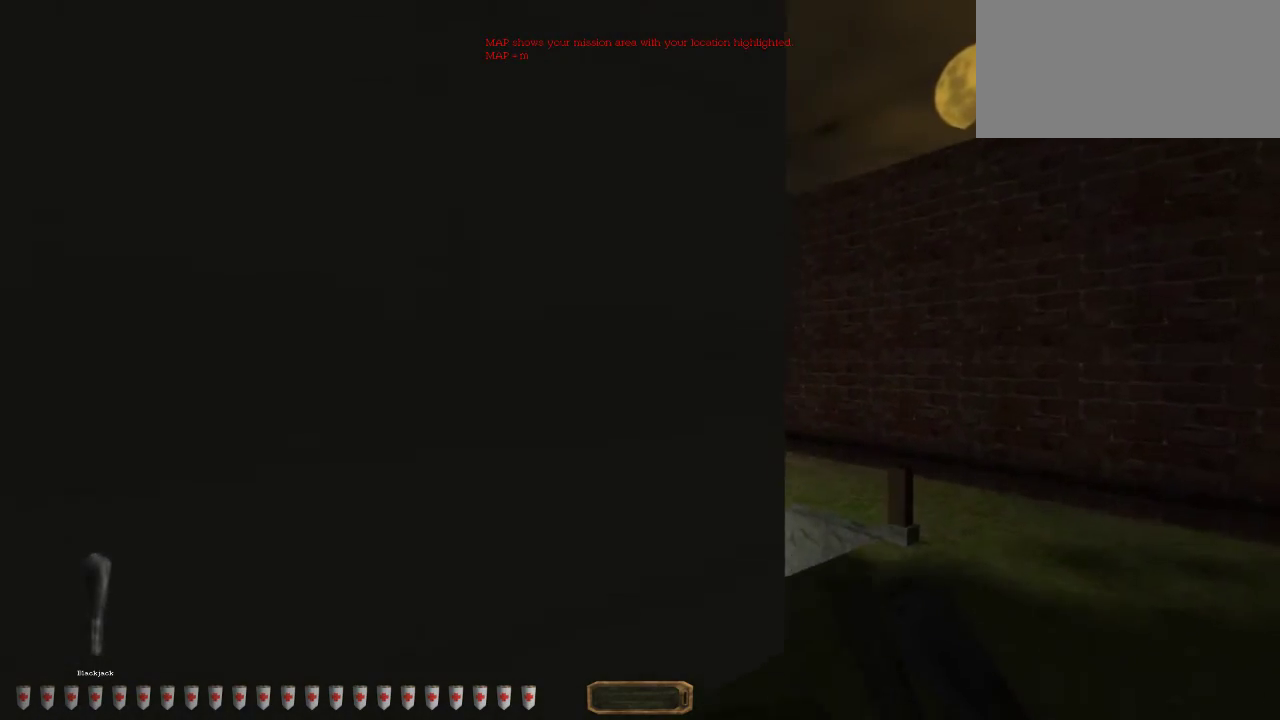
{"keys": ["d", "w"], "mouse": [], "events": []}
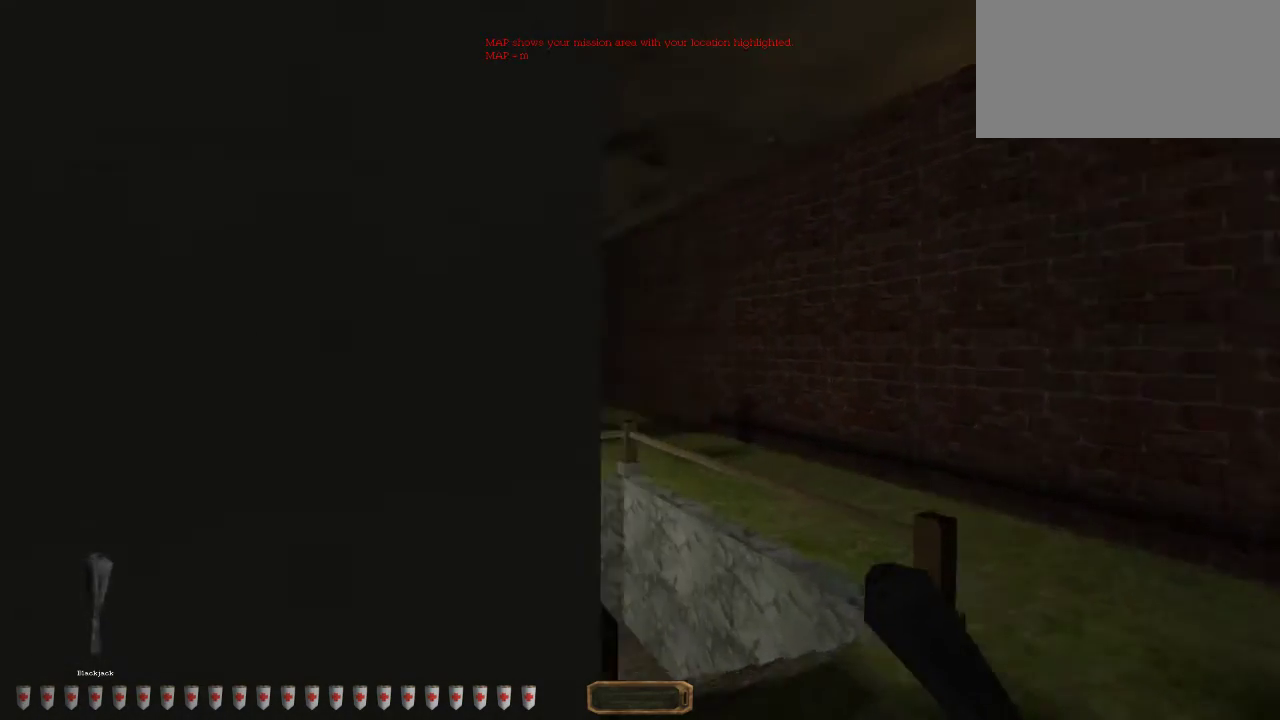
{"keys": ["d", "w"], "mouse": [], "events": []}
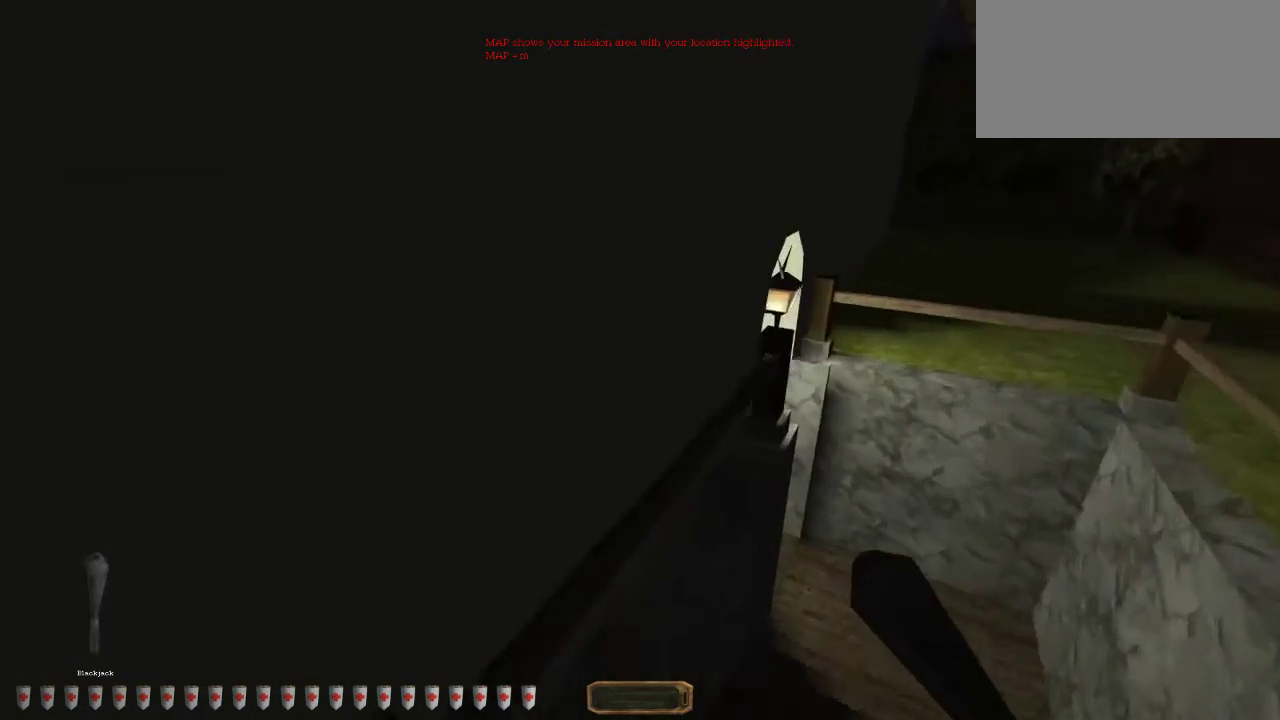
{"keys": ["d", "w"], "mouse": ["right"], "events": [[467, "mouse_right", "down"]]}
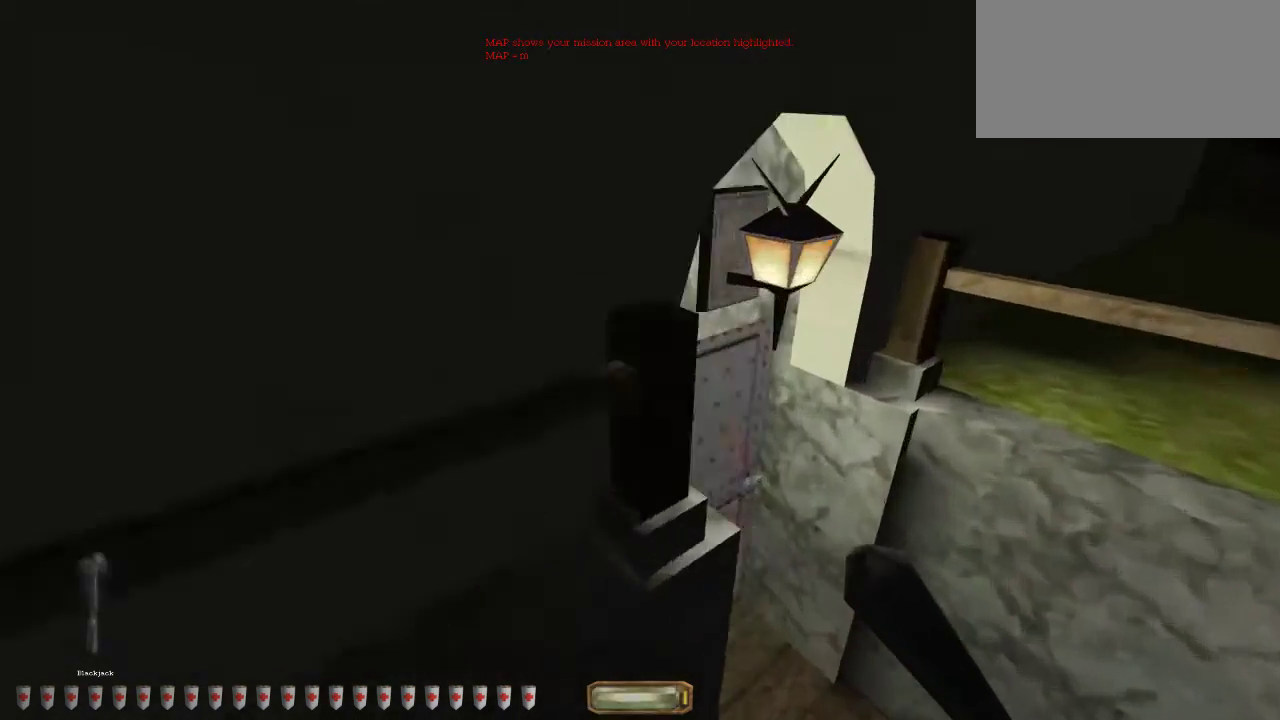
{"keys": ["d", "w"], "mouse": [], "events": [[34, "mouse_right", "up"]]}
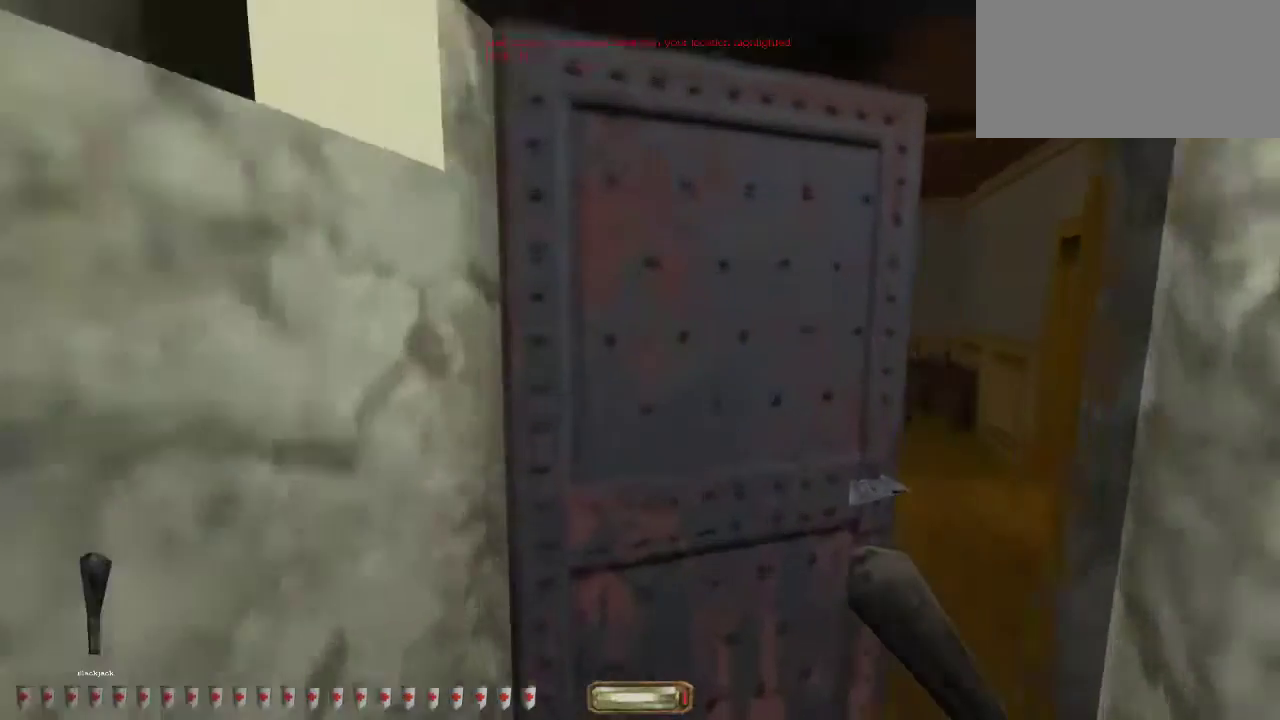
{"keys": ["d", "w"], "mouse": [], "events": []}
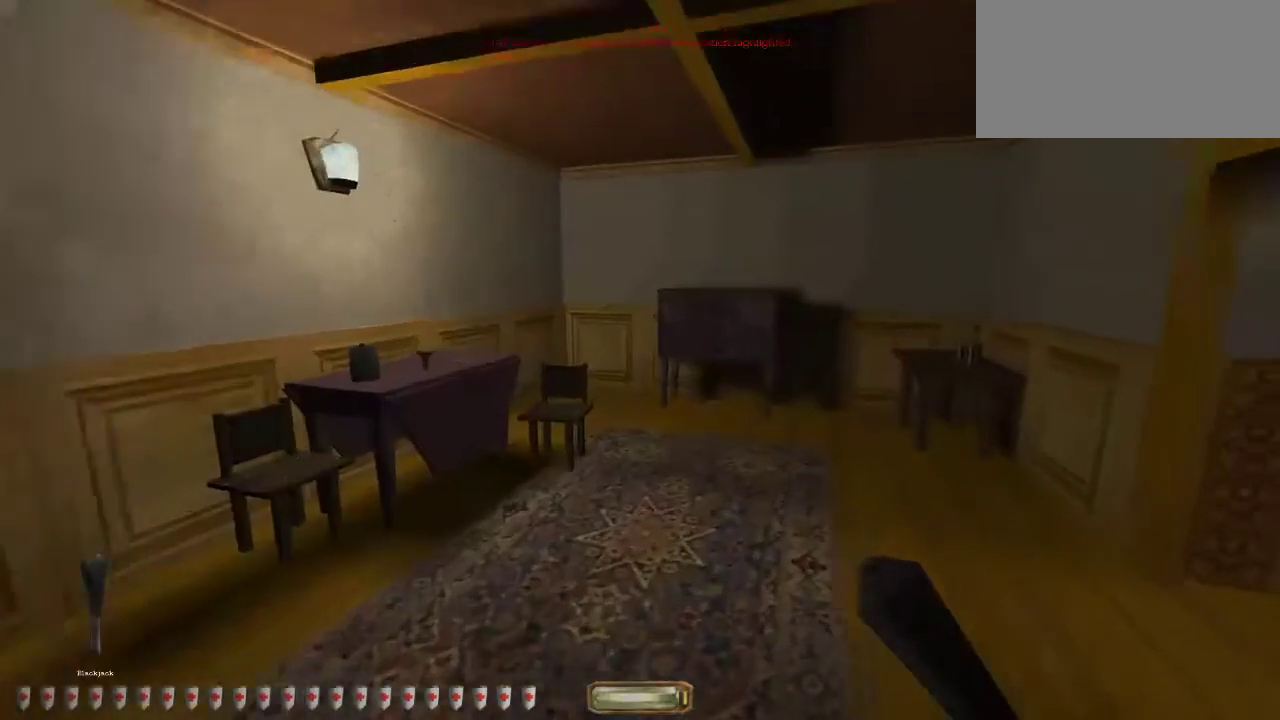
{"keys": ["d", "f", "w"], "mouse": [], "events": [[367, "f", "down"]]}
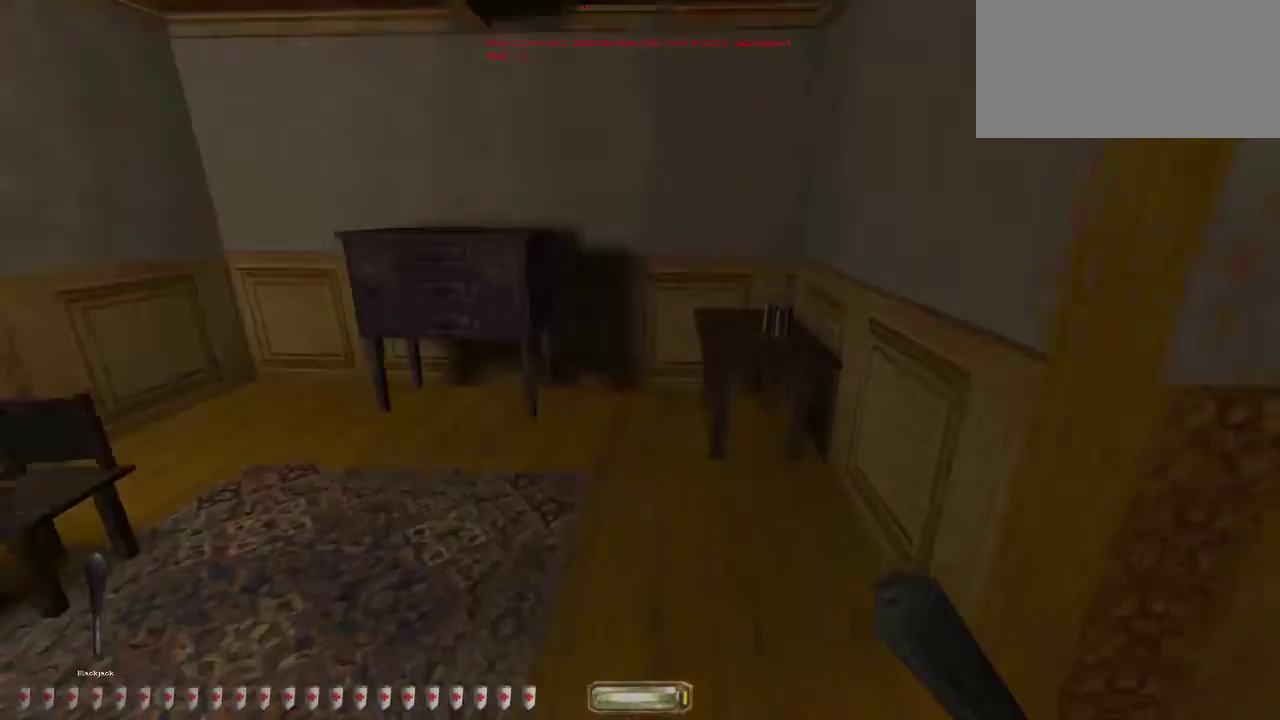
{"keys": ["d", "w"], "mouse": [], "events": [[200, "mouse_wheel_up", "down"], [234, "f", "up"], [300, "mouse_wheel_up", "up"], [367, "z", "down"], [467, "z", "up"]]}
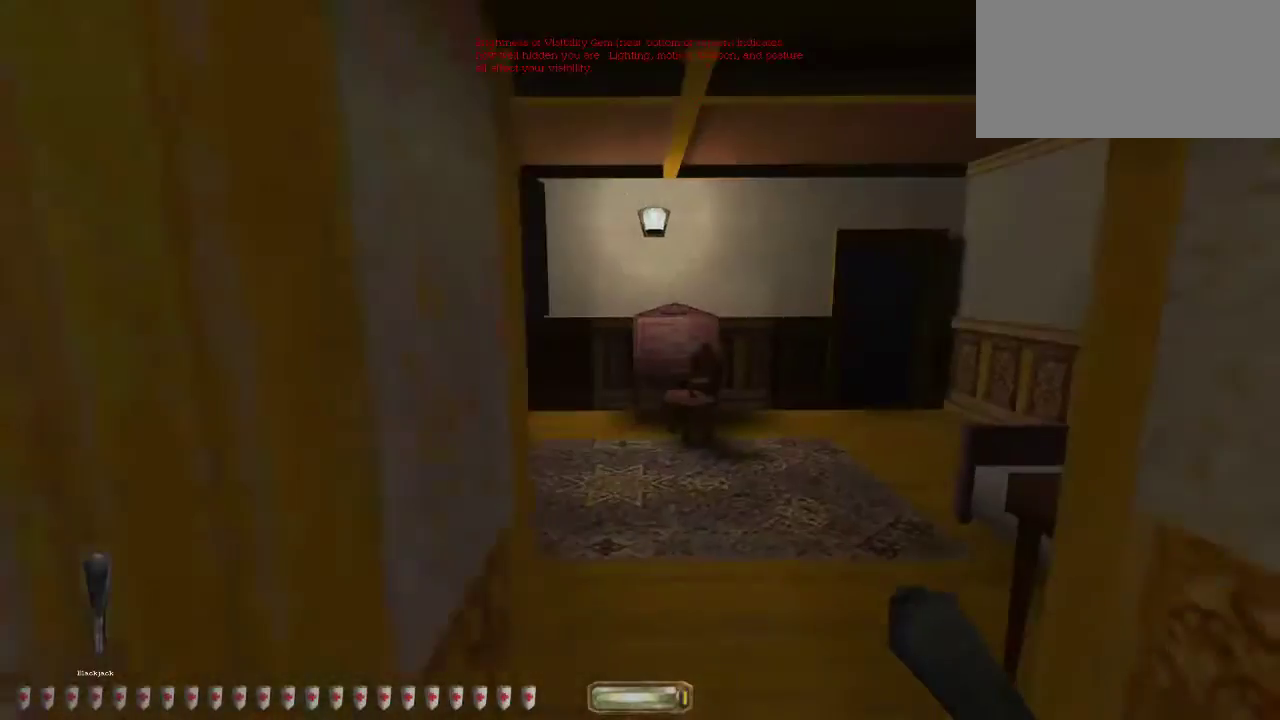
{"keys": ["d", "w"], "mouse": [], "events": [[101, "mouse_right", "down"], [167, "mouse_right", "up"]]}
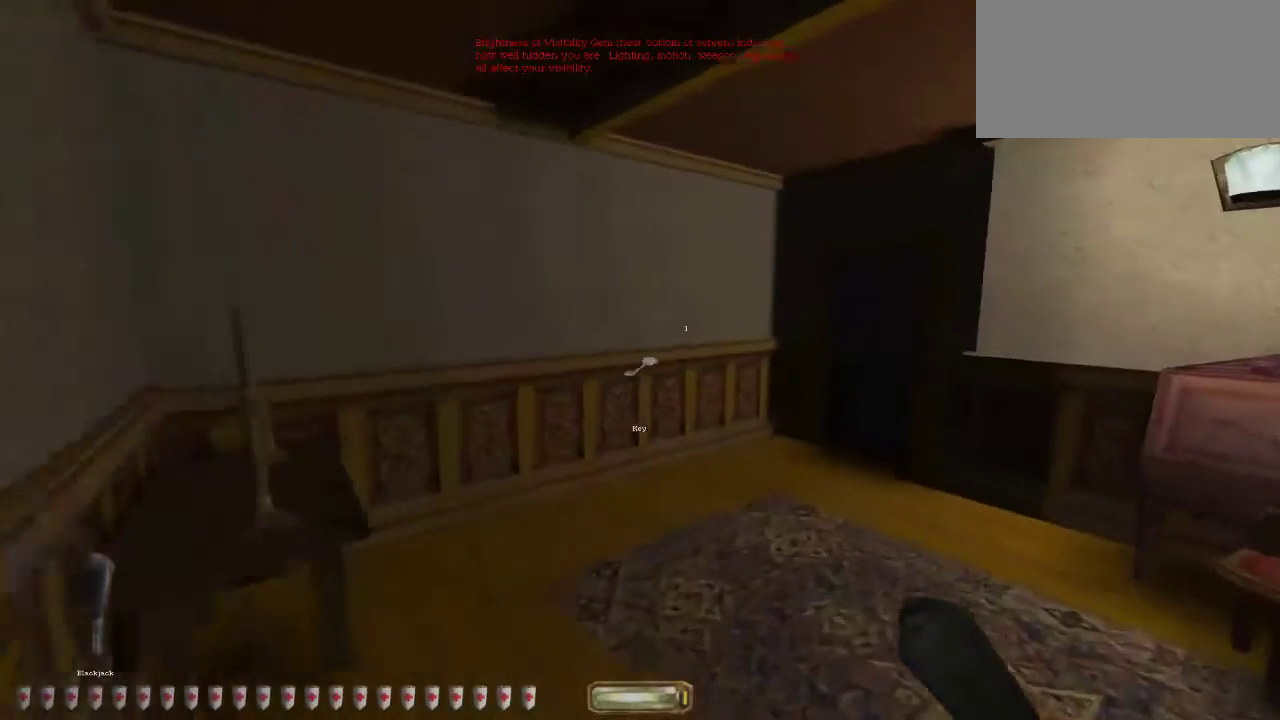
{"keys": ["d", "w"], "mouse": [], "events": []}